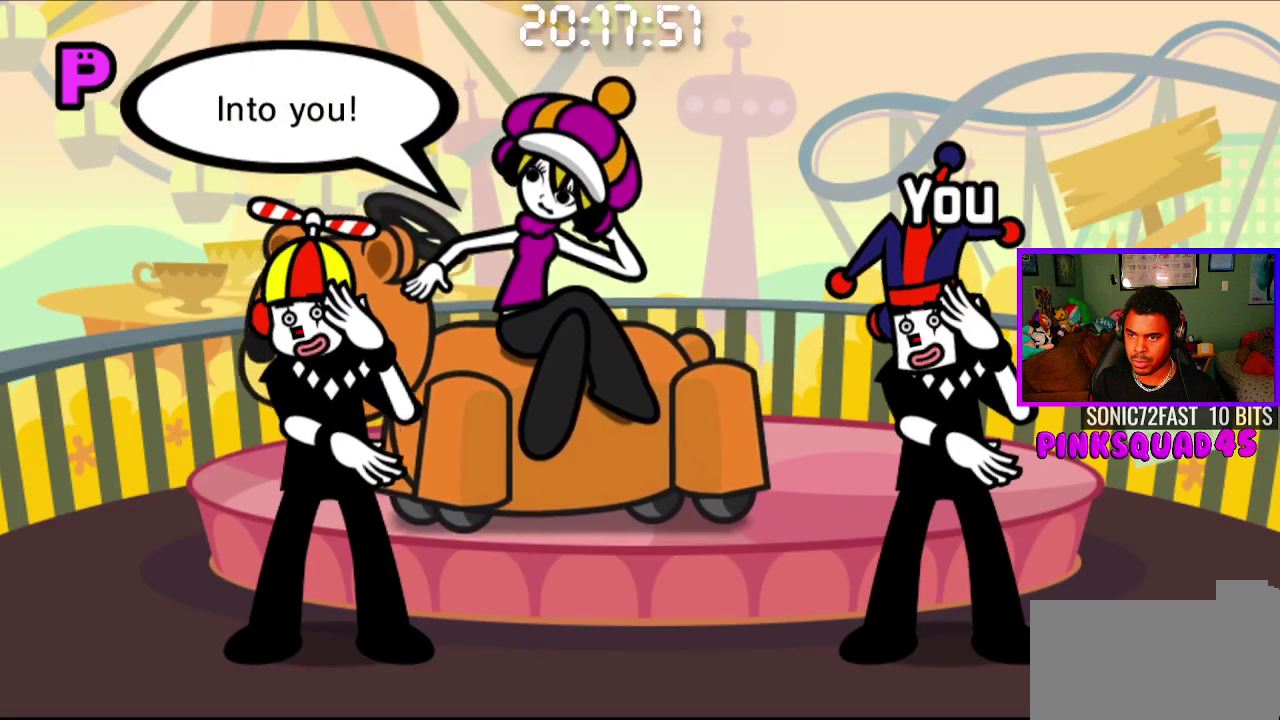
Gameplay with a controller (PlayStation layout); each line is a JSON object with the inputs held at the frame after it. "events" lists button and stick changes between this image and that frame as [ms after this image, input, new state], when the widget could be followed in between. Not read: L2 R2.
{"buttons": ["CROSS"], "left_stick": "center", "right_stick": "center", "events": [[500, "CROSS", "down"]]}
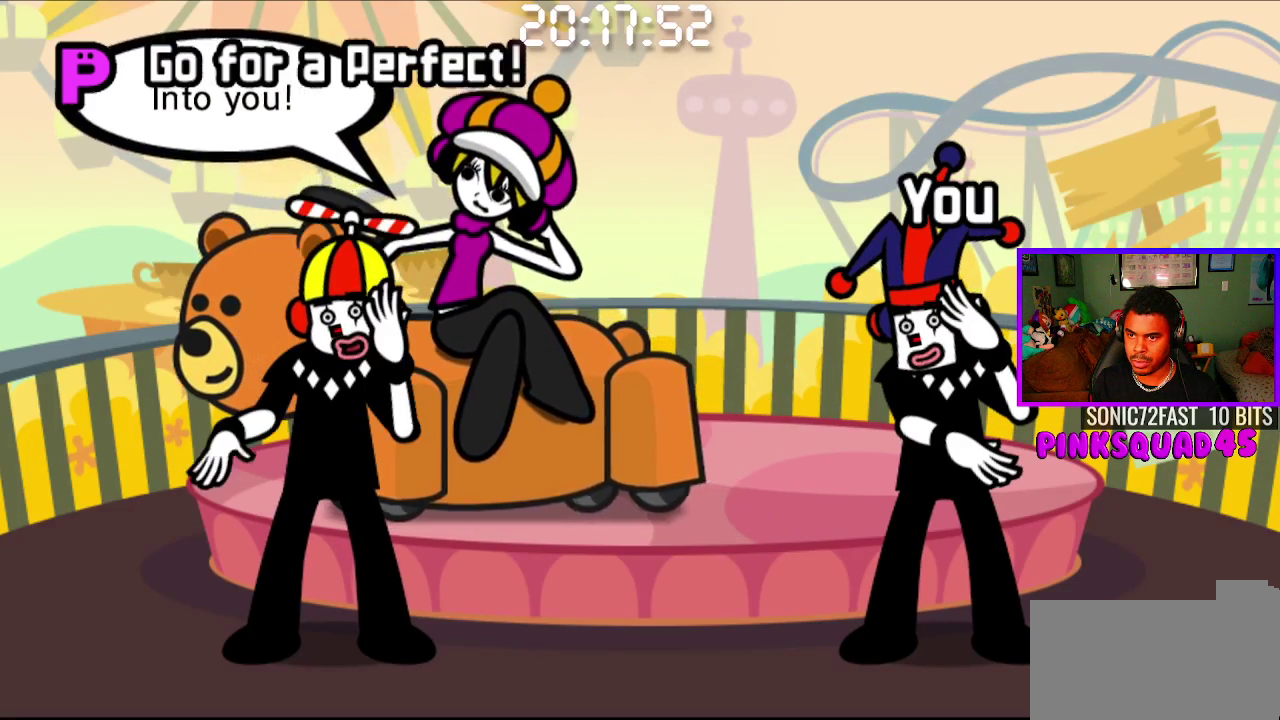
{"buttons": [], "left_stick": "center", "right_stick": "center", "events": [[83, "CROSS", "up"]]}
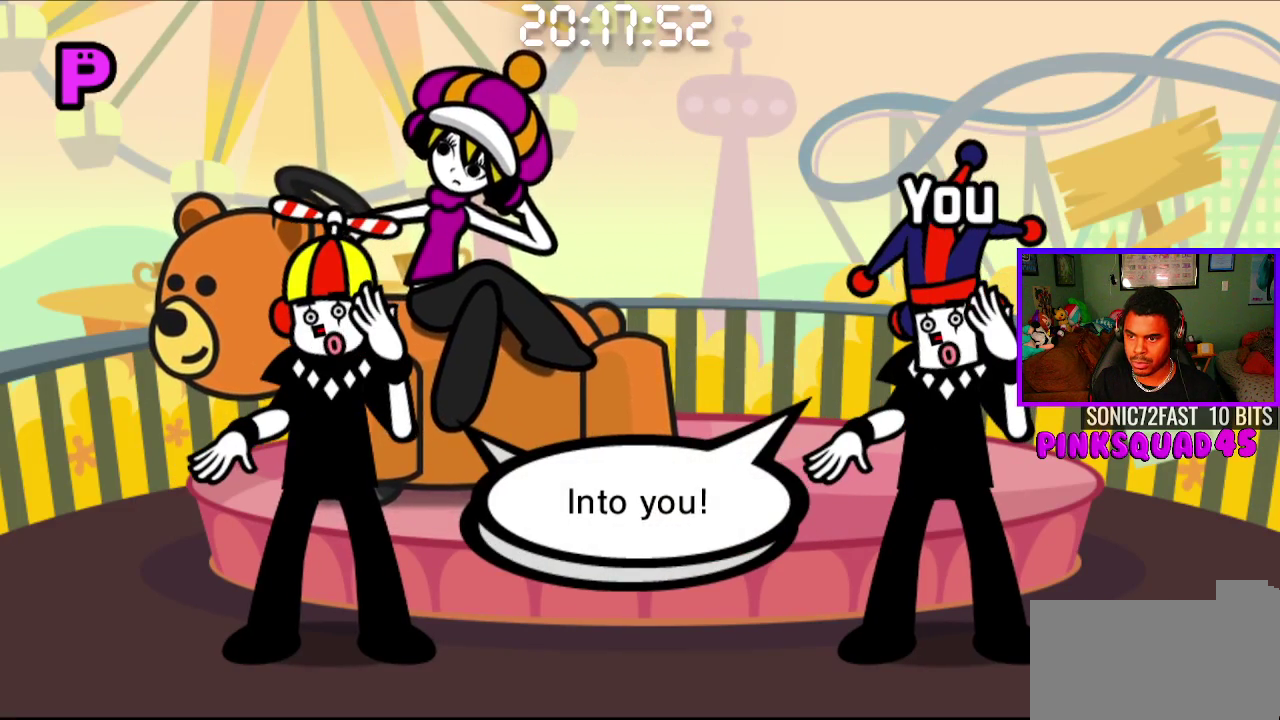
{"buttons": [], "left_stick": "center", "right_stick": "center", "events": []}
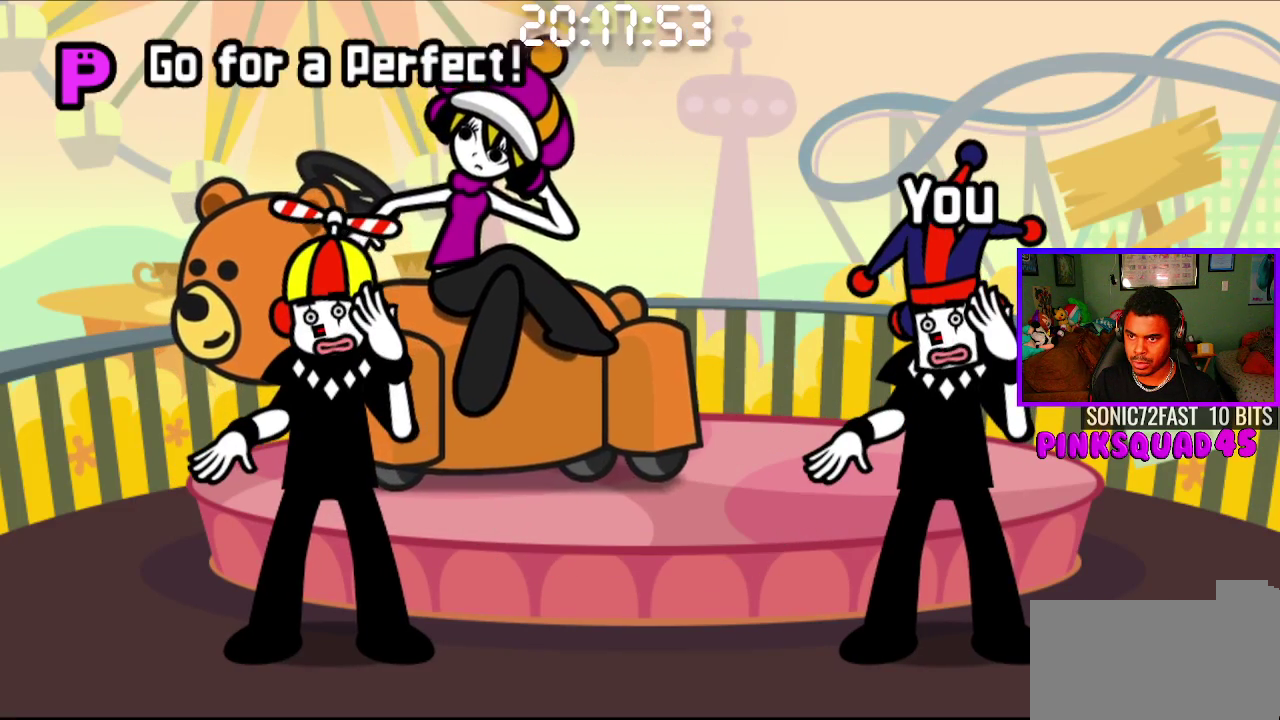
{"buttons": [], "left_stick": "center", "right_stick": "center", "events": []}
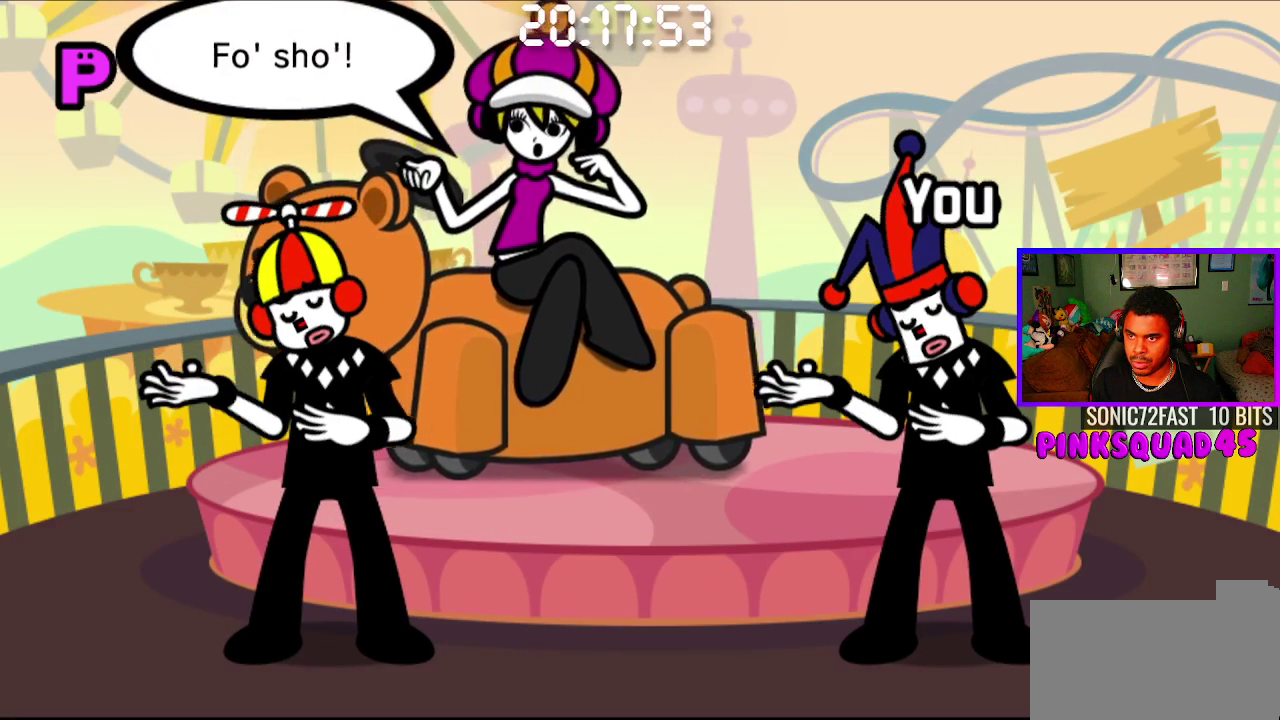
{"buttons": [], "left_stick": "center", "right_stick": "center", "events": [[283, "CROSS", "down"], [367, "CROSS", "up"]]}
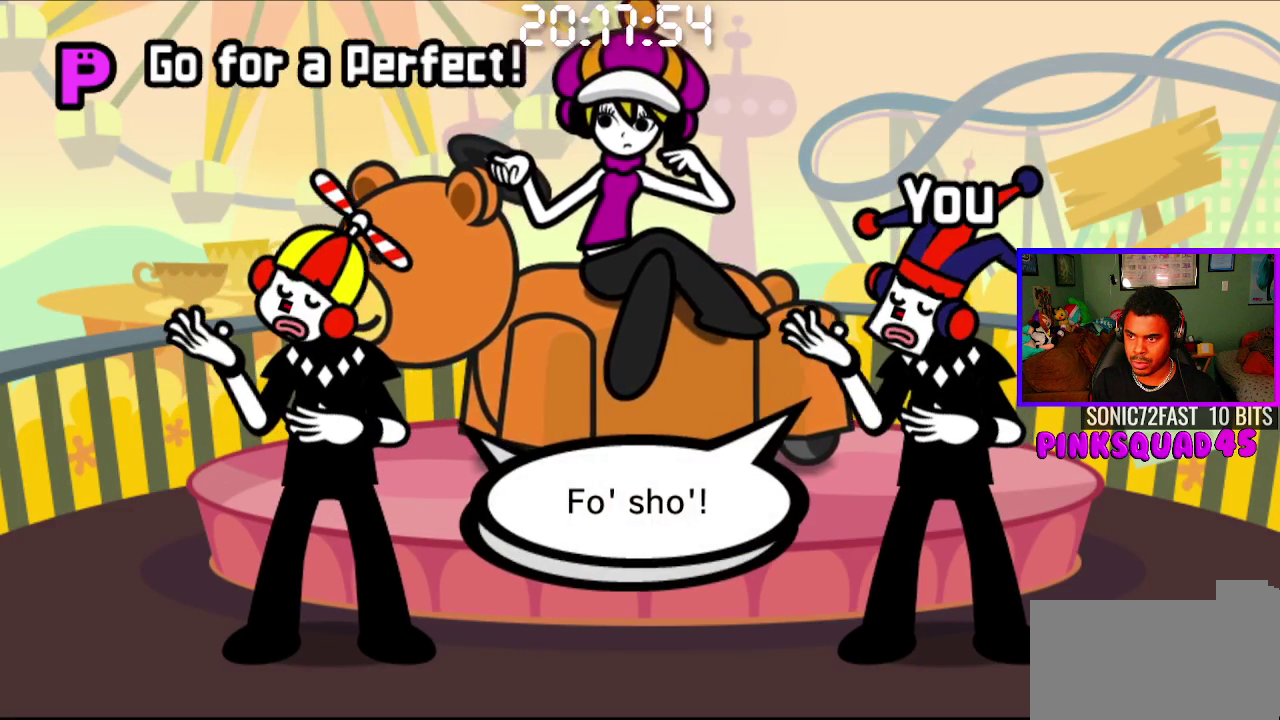
{"buttons": [], "left_stick": "center", "right_stick": "center", "events": []}
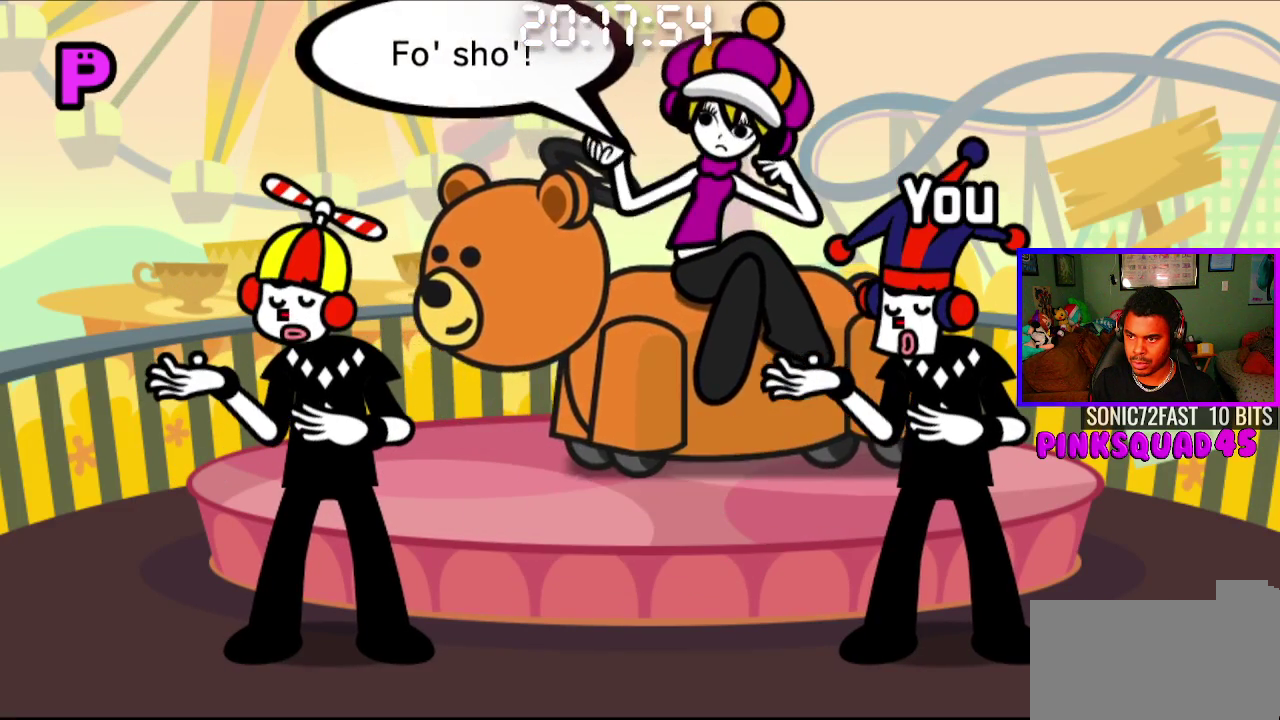
{"buttons": ["CROSS"], "left_stick": "center", "right_stick": "center", "events": [[450, "CROSS", "down"]]}
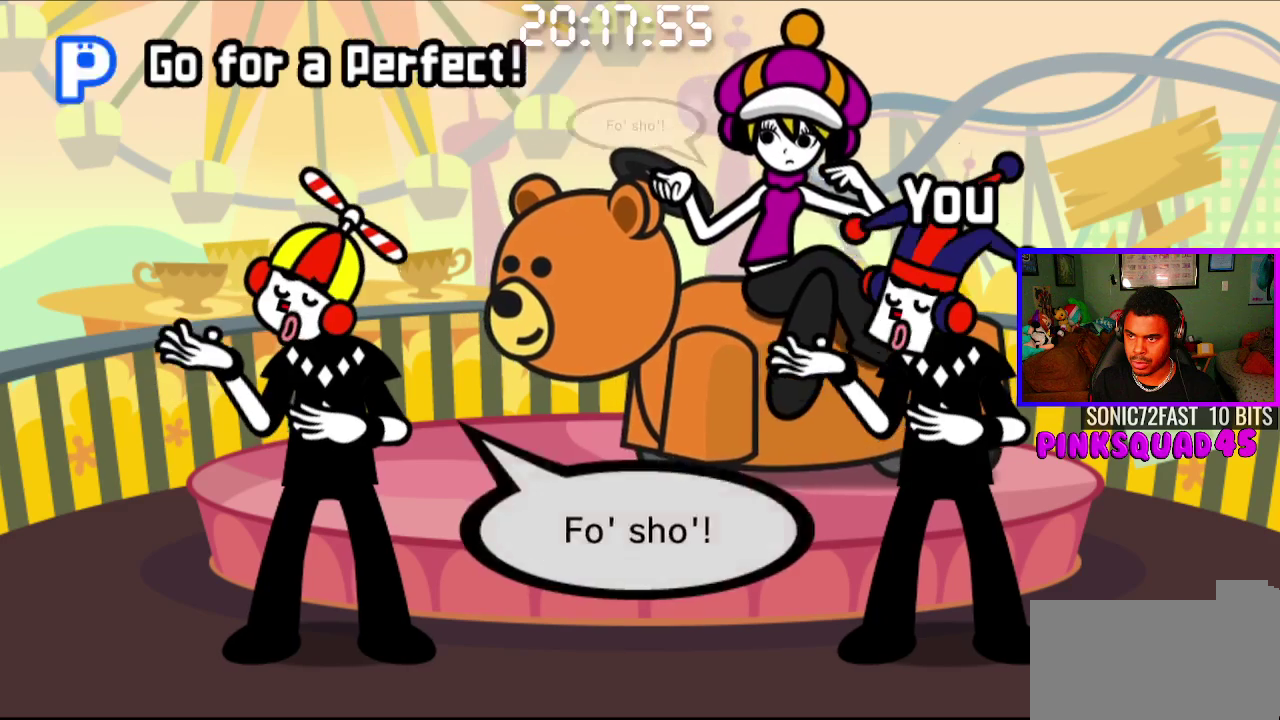
{"buttons": [], "left_stick": "center", "right_stick": "center", "events": [[17, "CROSS", "up"]]}